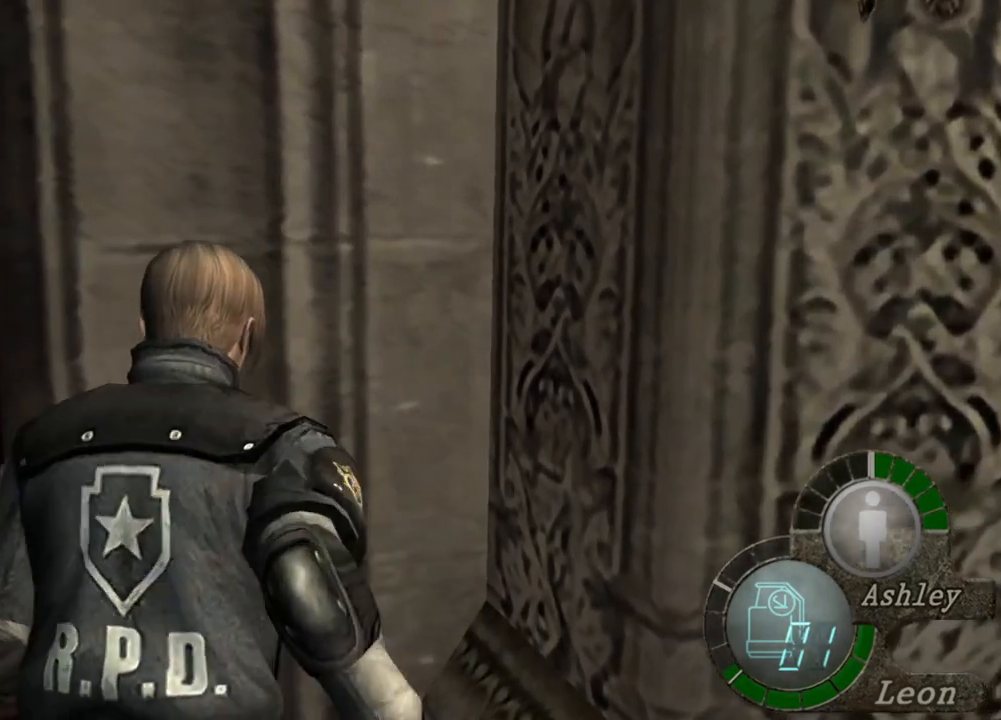
Gameplay with keyboard and mouse; each line is a JSON object with the keys and mouse buttons held at the frame after it. "events" lists presses ("down") and releases ("up") of "1", "2", "3", "4", "5", "a", "alt", "b", "c", "ctrl", "d", "e", "f", "g", "q", "r", "s", "shift", "space", "t", "tab", "tilde", "v", "w", "x", "z", "mouse_left", "mouse_wheel", "mouse_right", "mouse_mb4" and "mouse_mb5" between this image and that frame as [ms after this image, input, new state], when the widget could be followed in between. "mouse_left", "mouse_wheel", "mouse_right", "mouse_mb4", "mouse_mb5" = the "left", "wheel", "right", "mb4", "mb5" buttons of the "mouse" list. No other keys are recorded. "wheel" means that the mouse wheel is clicked or scrolled. Mouse movement is not recorded.
{"keys": ["d", "shift", "w"], "mouse": [], "events": [[17, "e", "up"], [117, "e", "down"], [150, "e", "up"], [250, "d", "down"], [384, "d", "up"], [450, "d", "down"]]}
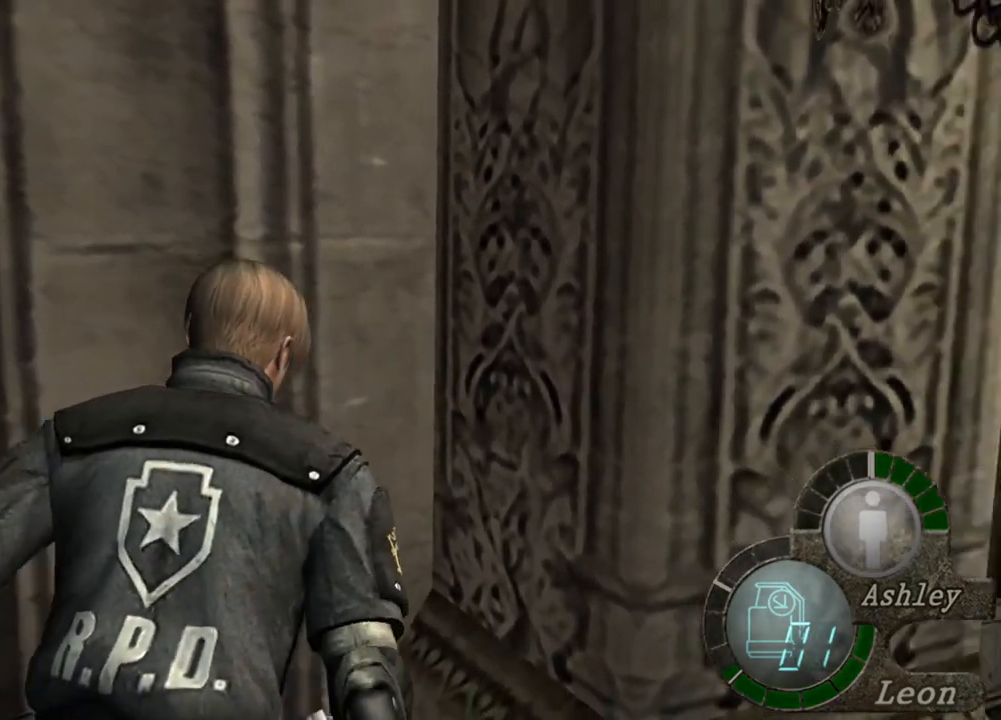
{"keys": ["d", "shift", "w"], "mouse": [], "events": [[84, "d", "up"], [117, "e", "down"], [217, "e", "up"], [284, "e", "down"], [417, "e", "up"], [484, "d", "down"]]}
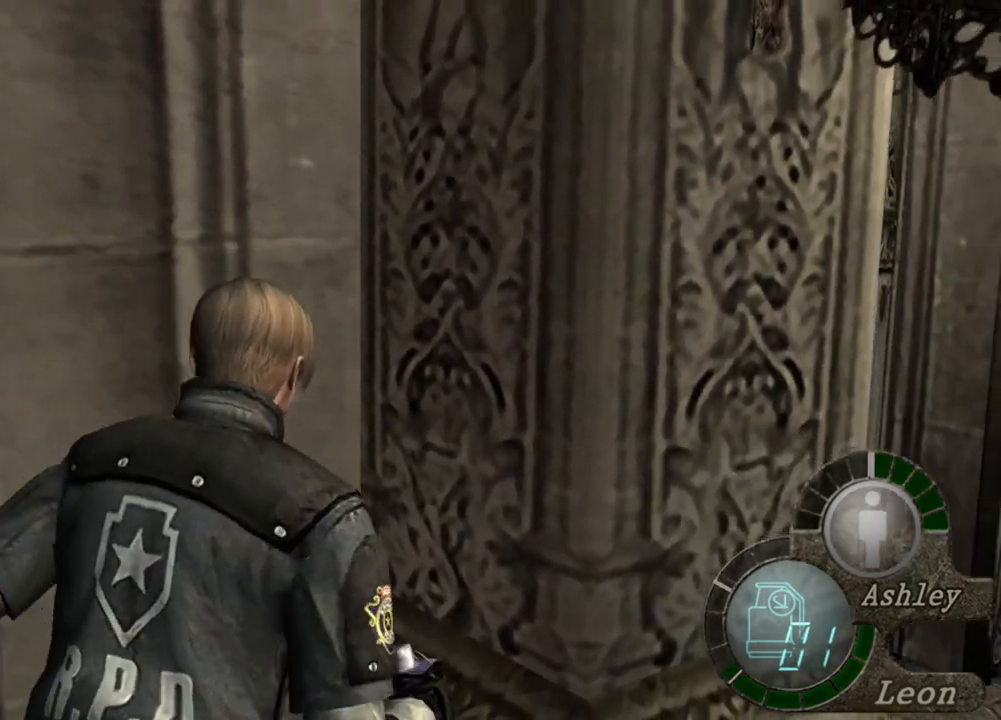
{"keys": ["e", "shift", "w"], "mouse": [], "events": [[117, "d", "up"], [150, "e", "down"], [284, "e", "up"], [317, "e", "down"], [417, "e", "up"], [484, "e", "down"]]}
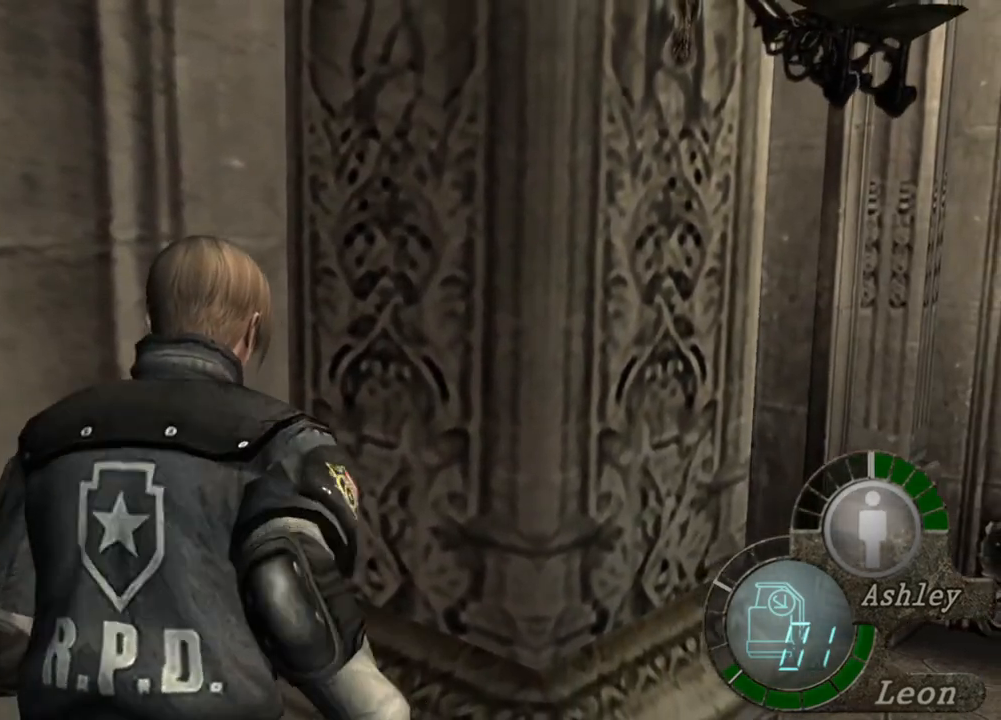
{"keys": ["shift", "w"], "mouse": [], "events": [[117, "e", "up"], [217, "d", "down"], [317, "d", "up"], [384, "e", "down"], [484, "e", "up"]]}
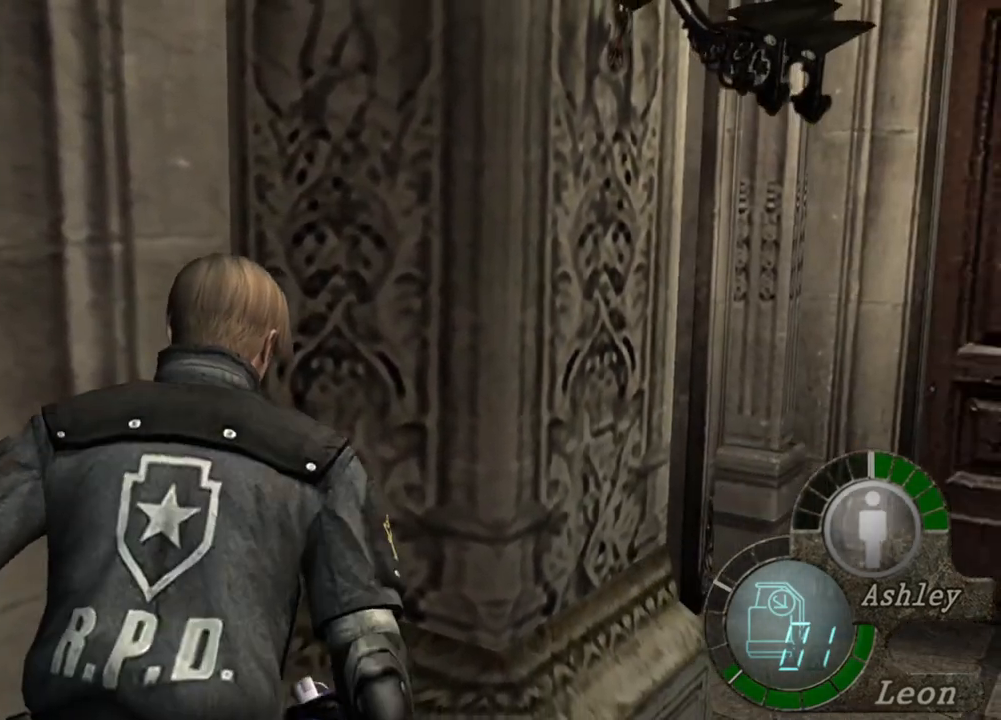
{"keys": ["shift", "w"], "mouse": [], "events": [[50, "e", "down"], [184, "e", "up"], [250, "e", "down"], [317, "e", "up"], [417, "e", "down"], [484, "e", "up"]]}
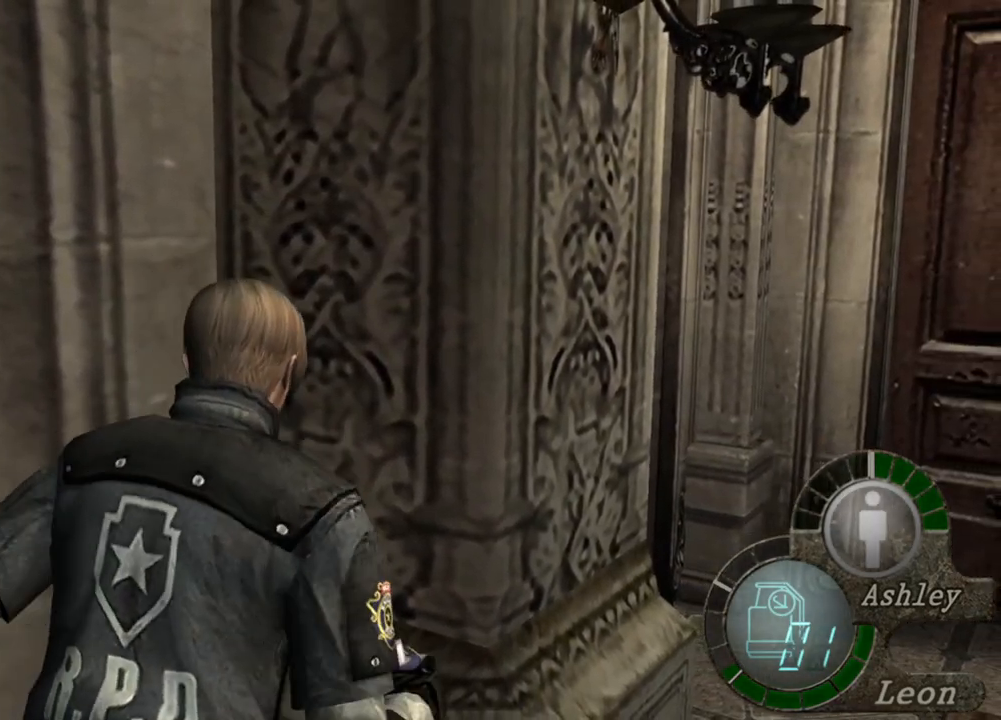
{"keys": ["e", "shift", "w"], "mouse": [], "events": [[84, "d", "down"], [184, "d", "up"], [284, "e", "down"], [384, "e", "up"], [417, "e", "down"]]}
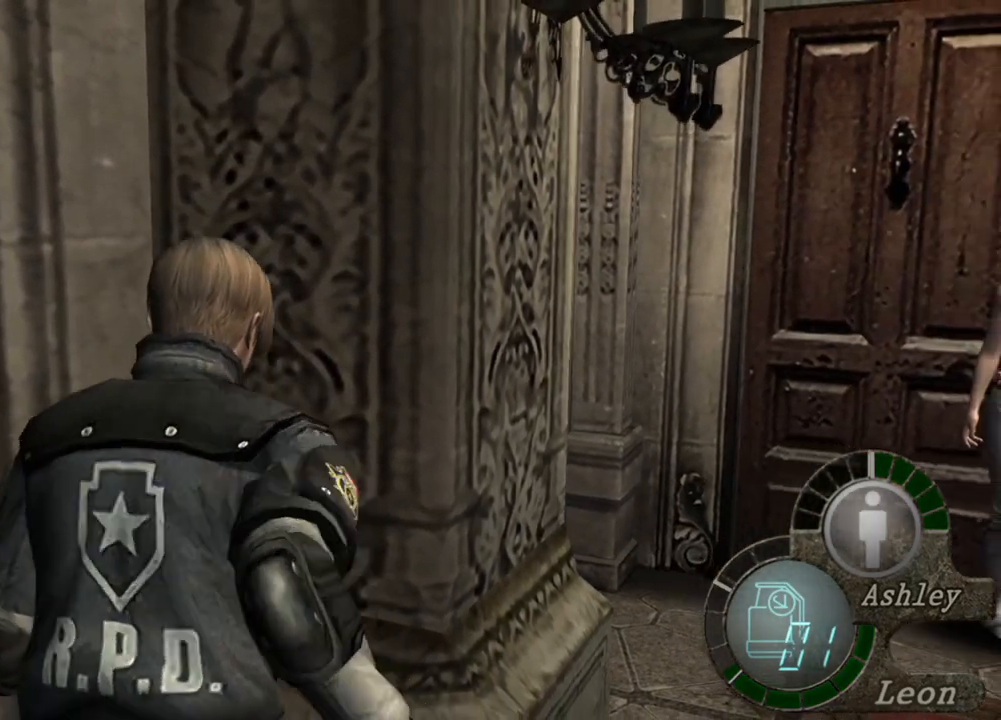
{"keys": ["shift", "w"], "mouse": [], "events": [[84, "e", "up"], [117, "e", "down"], [250, "e", "up"], [317, "e", "down"], [450, "e", "up"]]}
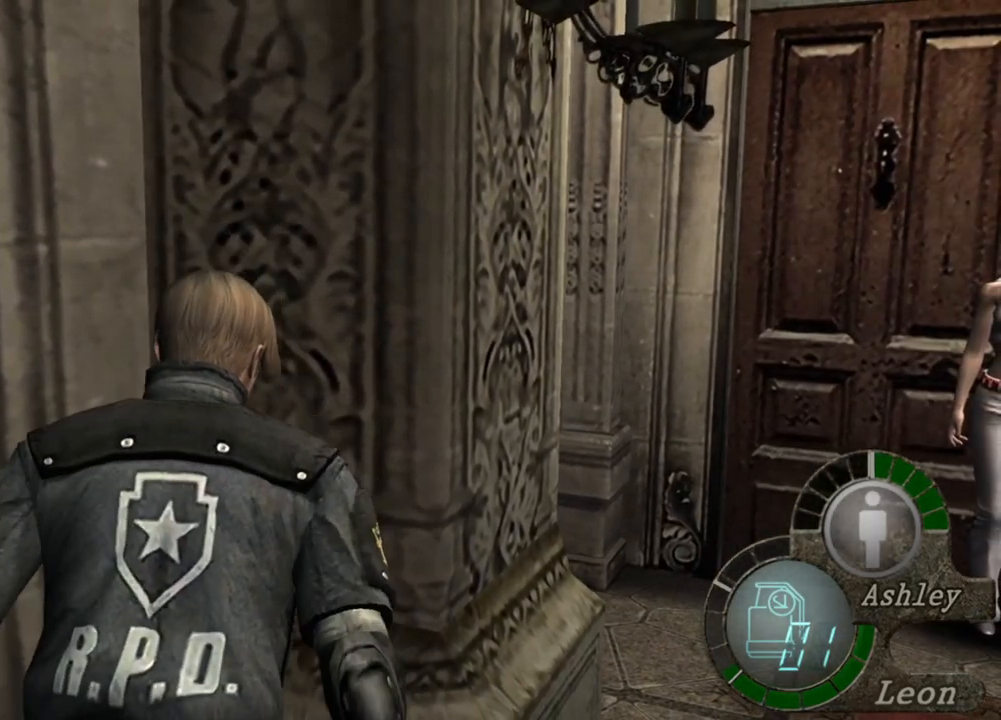
{"keys": ["shift", "w"], "mouse": [], "events": [[50, "d", "down"], [184, "d", "up"], [217, "e", "down"], [317, "e", "up"], [350, "e", "down"], [450, "e", "up"]]}
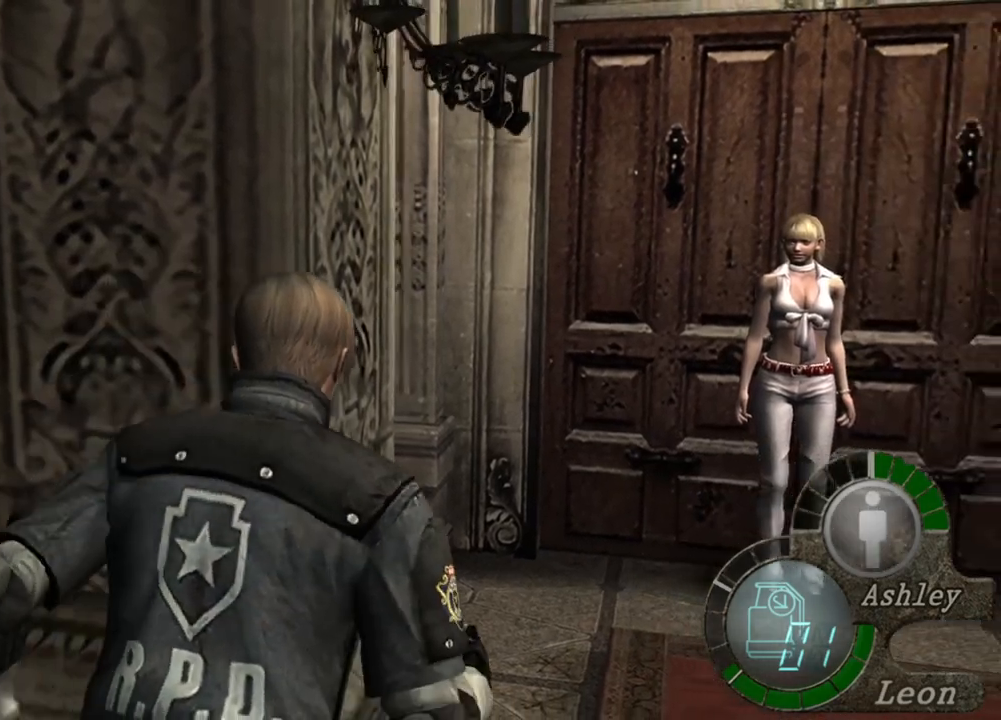
{"keys": ["d", "shift", "w"], "mouse": [], "events": [[17, "e", "down"], [150, "e", "up"], [217, "e", "down"], [284, "e", "up"], [384, "d", "down"]]}
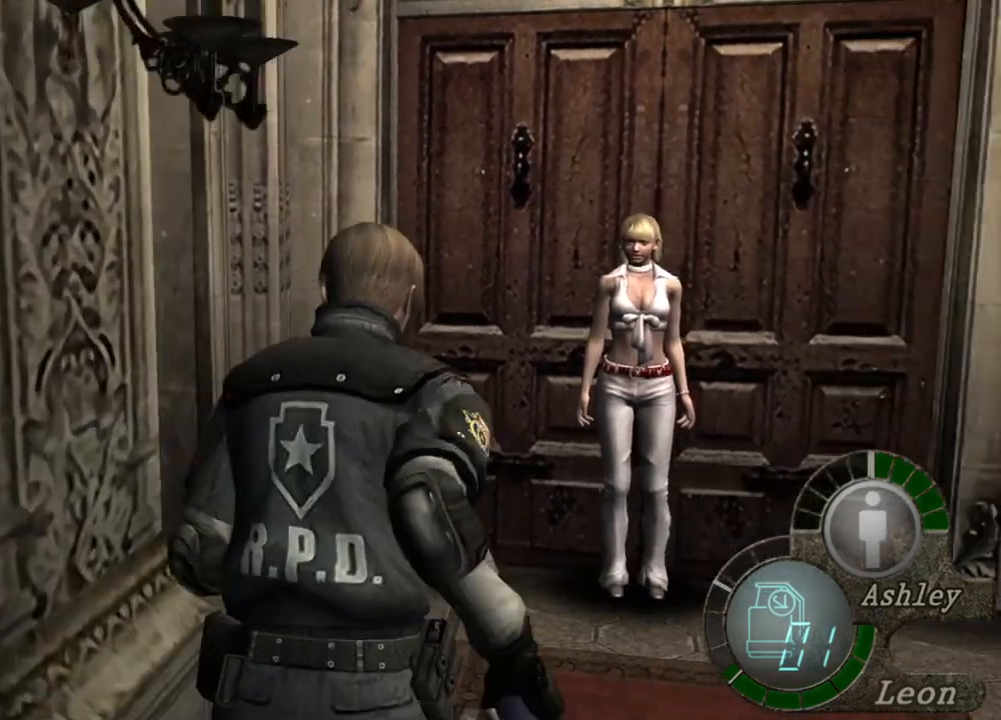
{"keys": ["e", "shift", "w"], "mouse": [], "events": [[17, "d", "up"], [117, "e", "down"], [217, "e", "up"], [284, "e", "down"], [384, "e", "up"], [450, "e", "down"]]}
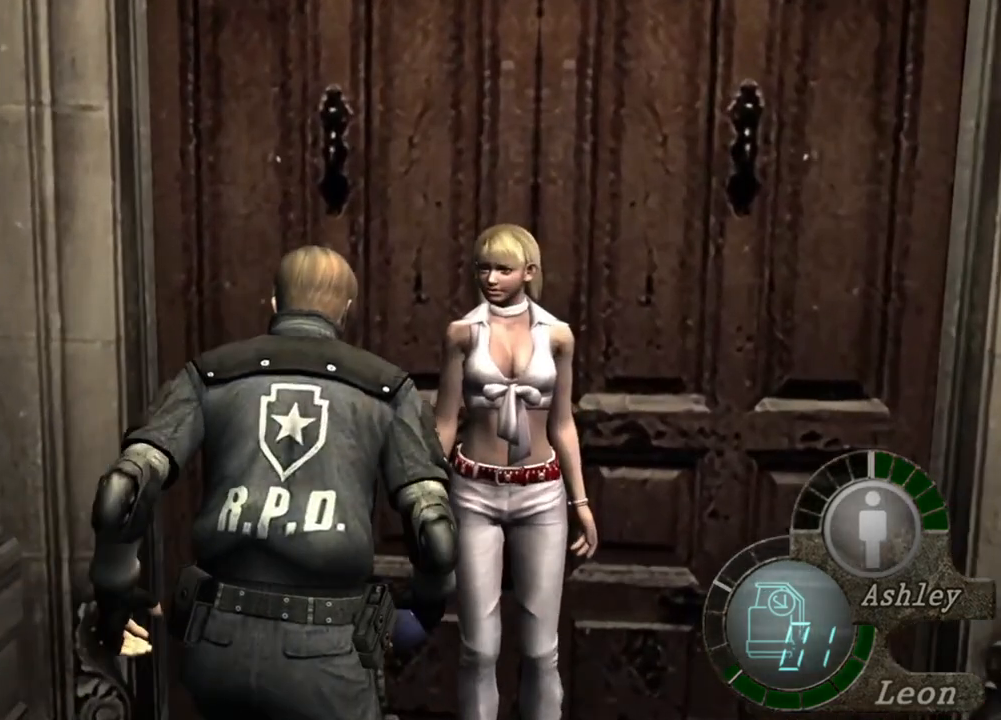
{"keys": ["shift", "w"], "mouse": [], "events": [[84, "e", "up"], [117, "e", "down"], [250, "e", "up"], [317, "e", "down"], [417, "e", "up"]]}
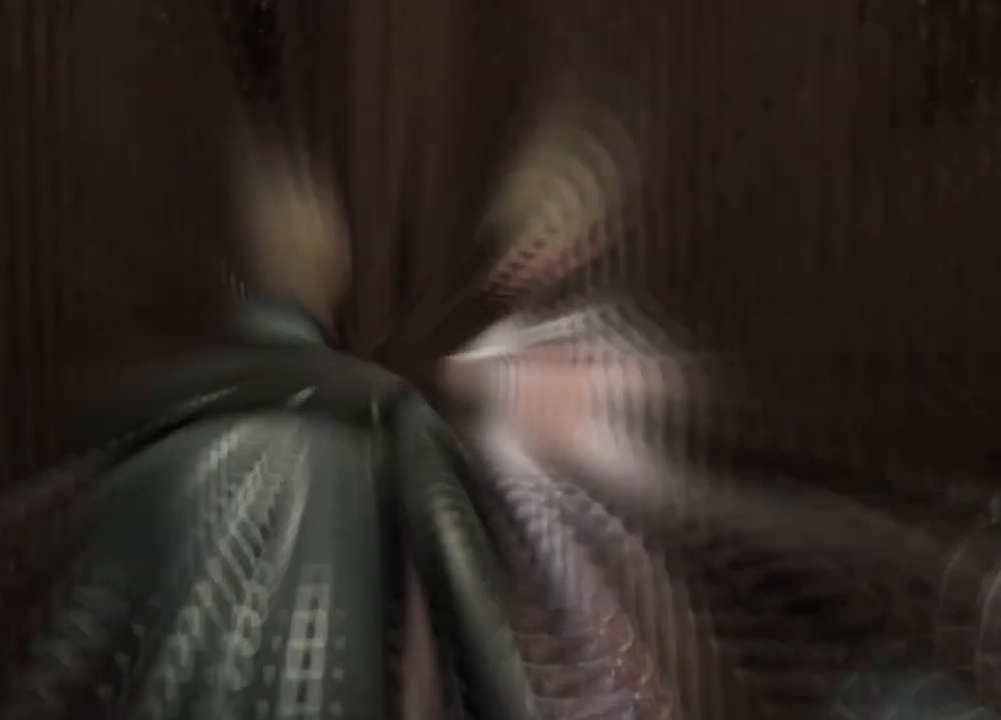
{"keys": ["w"], "mouse": [], "events": [[17, "d", "down"], [150, "d", "up"], [250, "e", "down"], [317, "e", "up"], [484, "shift", "up"]]}
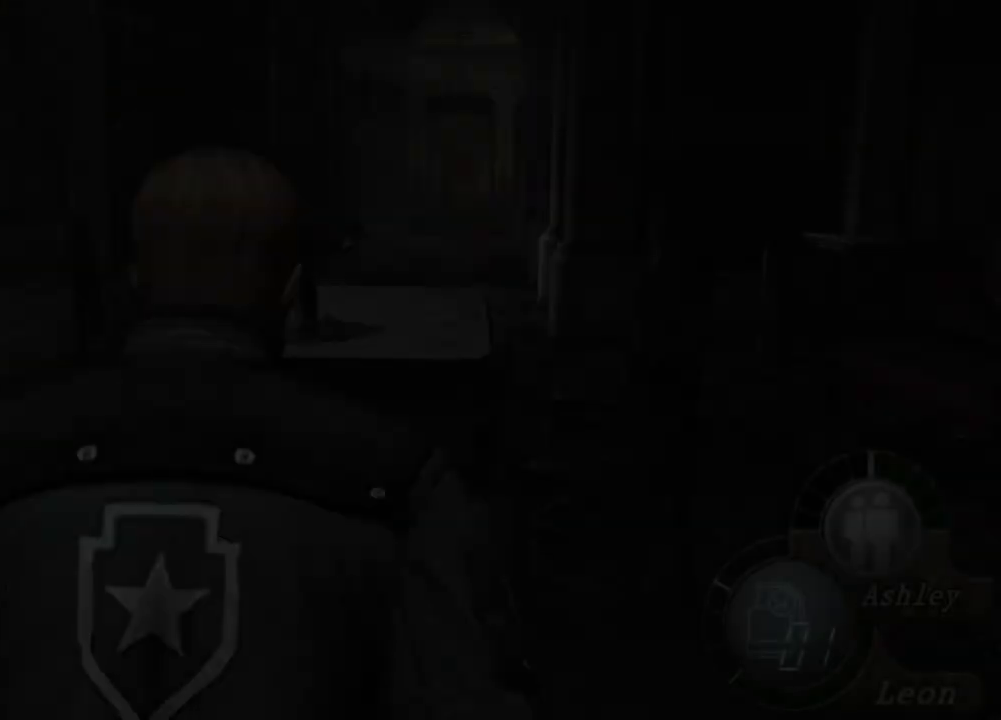
{"keys": [], "mouse": [], "events": [[17, "w", "up"]]}
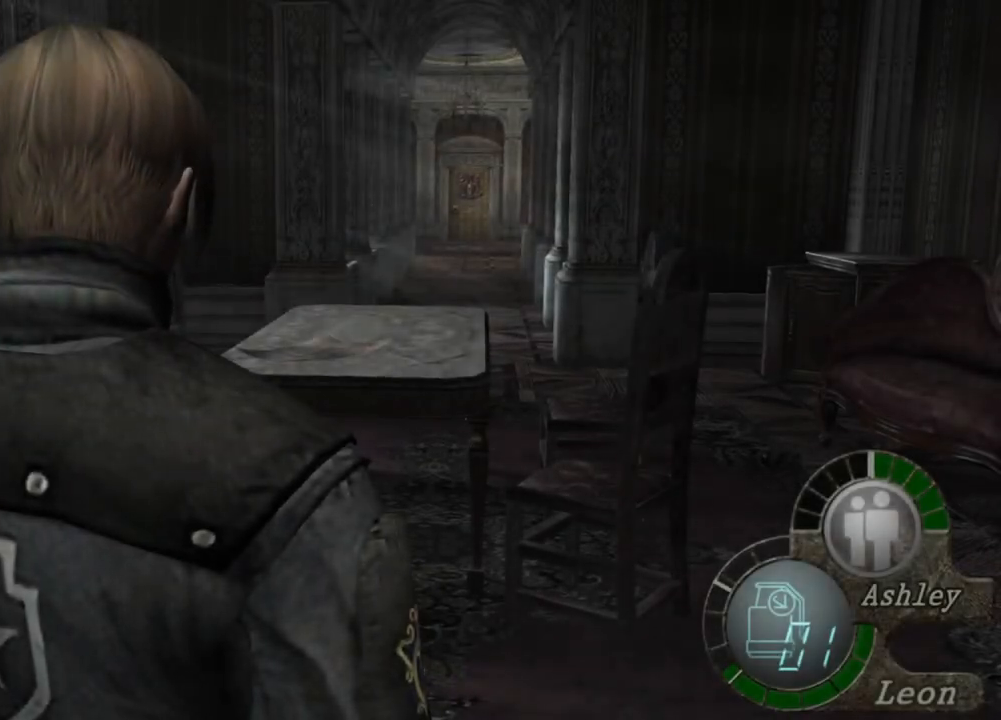
{"keys": [], "mouse": [], "events": []}
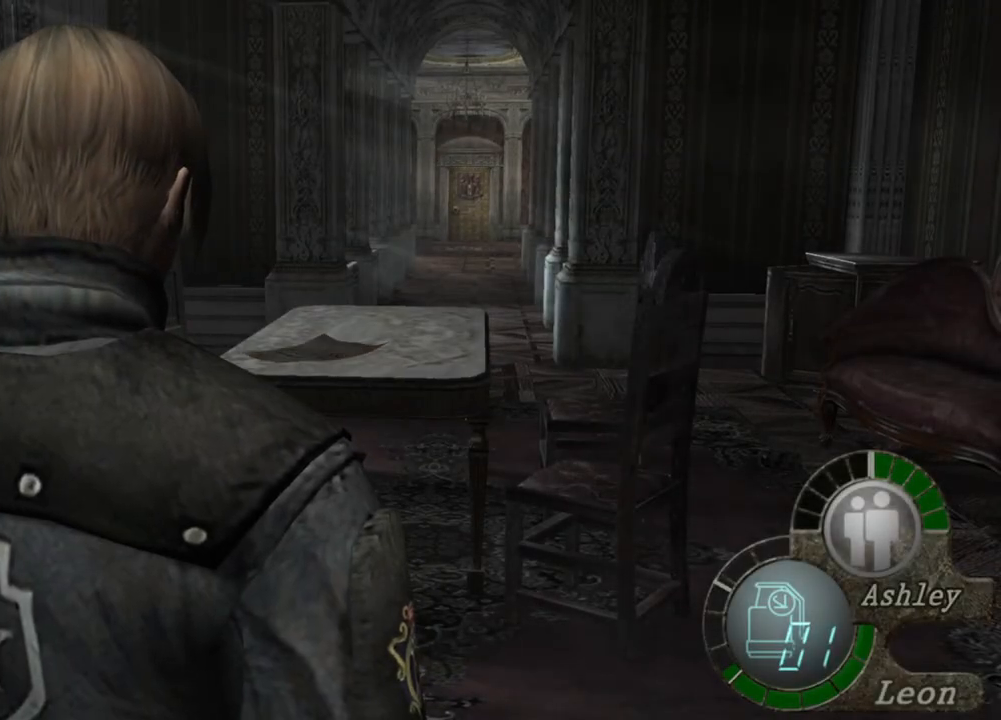
{"keys": [], "mouse": [], "events": [[217, "a", "down"], [317, "a", "up"], [384, "a", "down"], [484, "a", "up"]]}
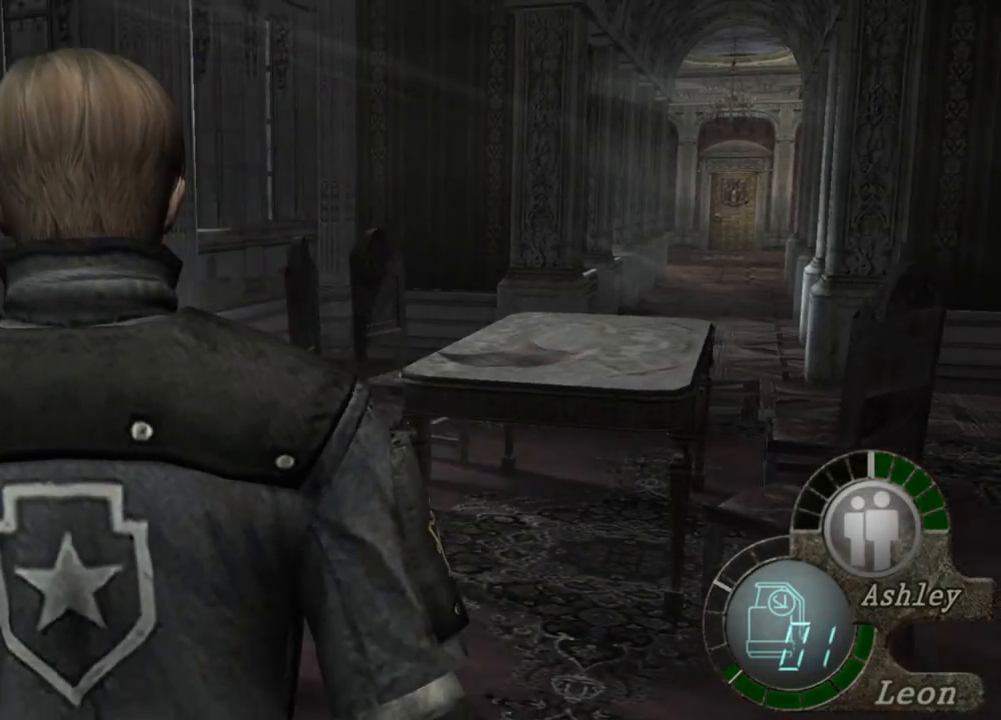
{"keys": ["shift", "w"], "mouse": [], "events": [[17, "a", "down"], [117, "a", "up"], [150, "shift", "down"], [150, "w", "down"]]}
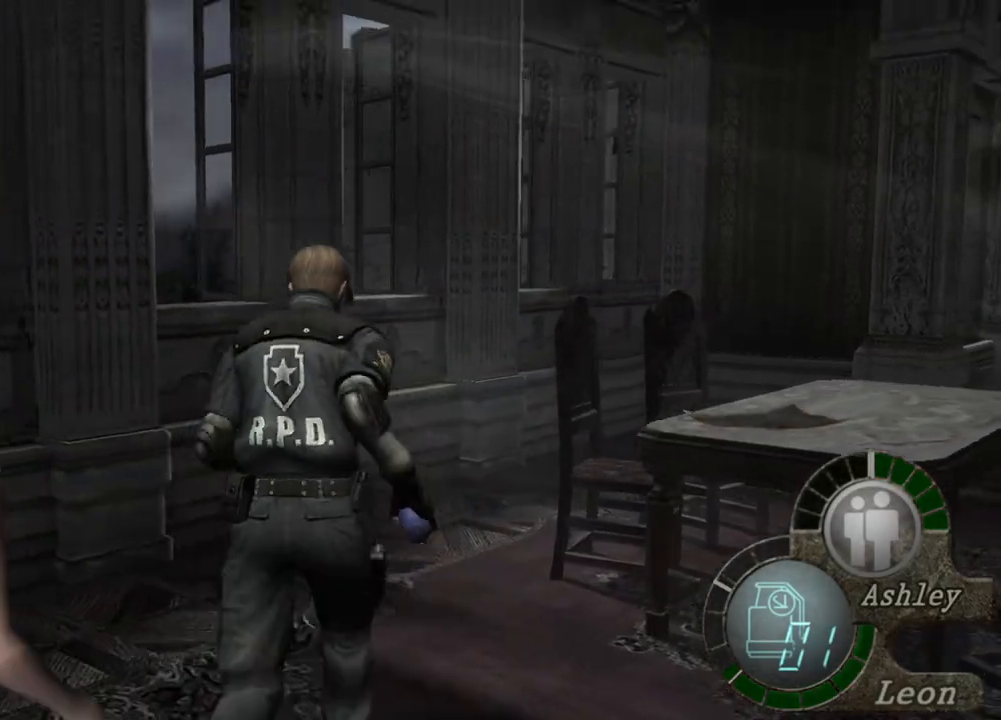
{"keys": ["shift", "w"], "mouse": [], "events": []}
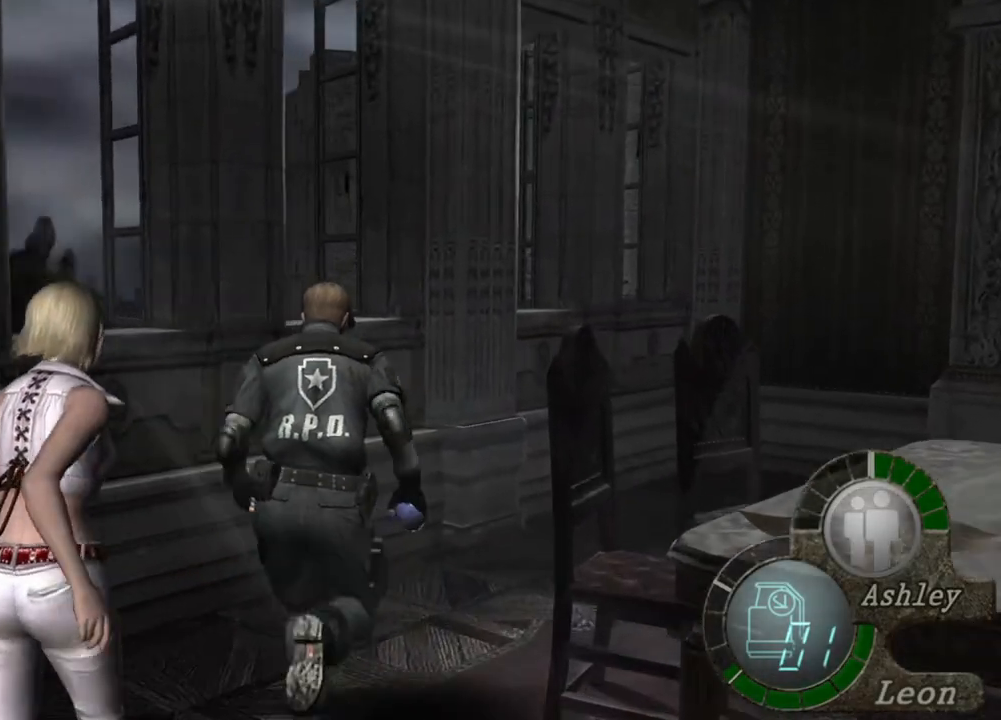
{"keys": ["shift", "w", "z"], "mouse": [], "events": [[384, "z", "down"]]}
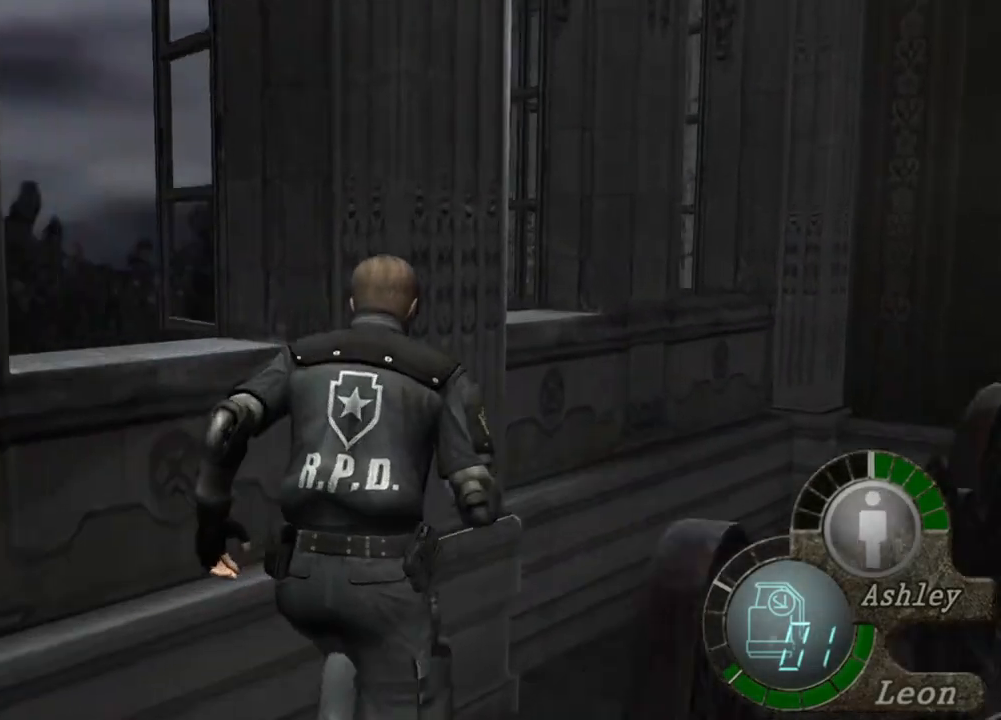
{"keys": ["d", "shift", "w"], "mouse": [], "events": [[50, "z", "up"], [117, "d", "down"], [317, "d", "up"], [450, "d", "down"]]}
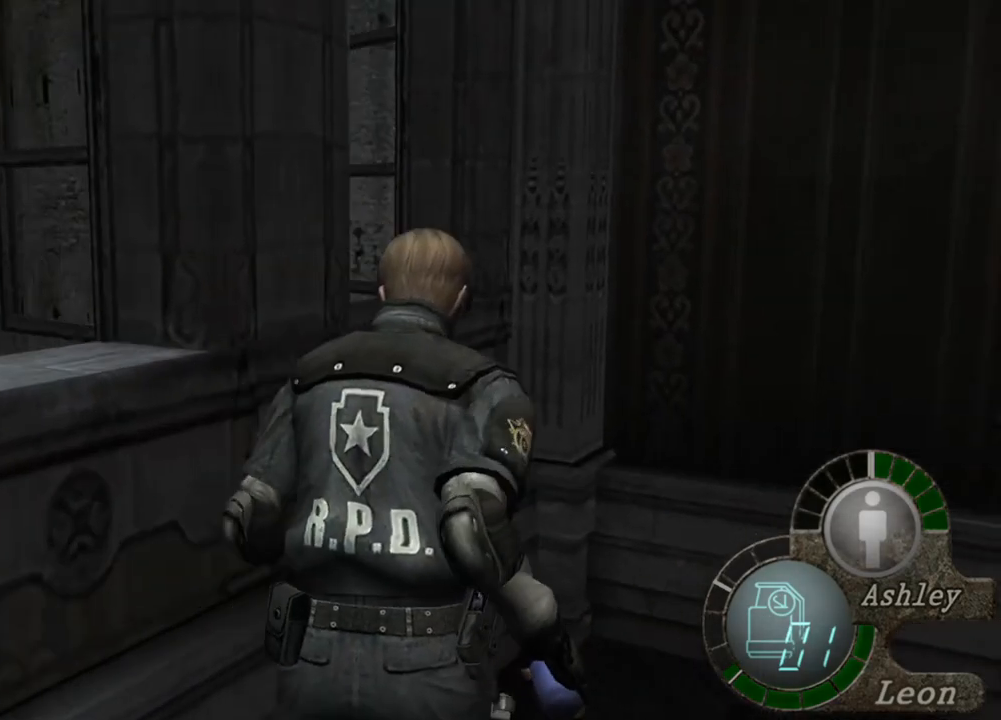
{"keys": ["shift", "w"], "mouse": [], "events": [[150, "d", "up"]]}
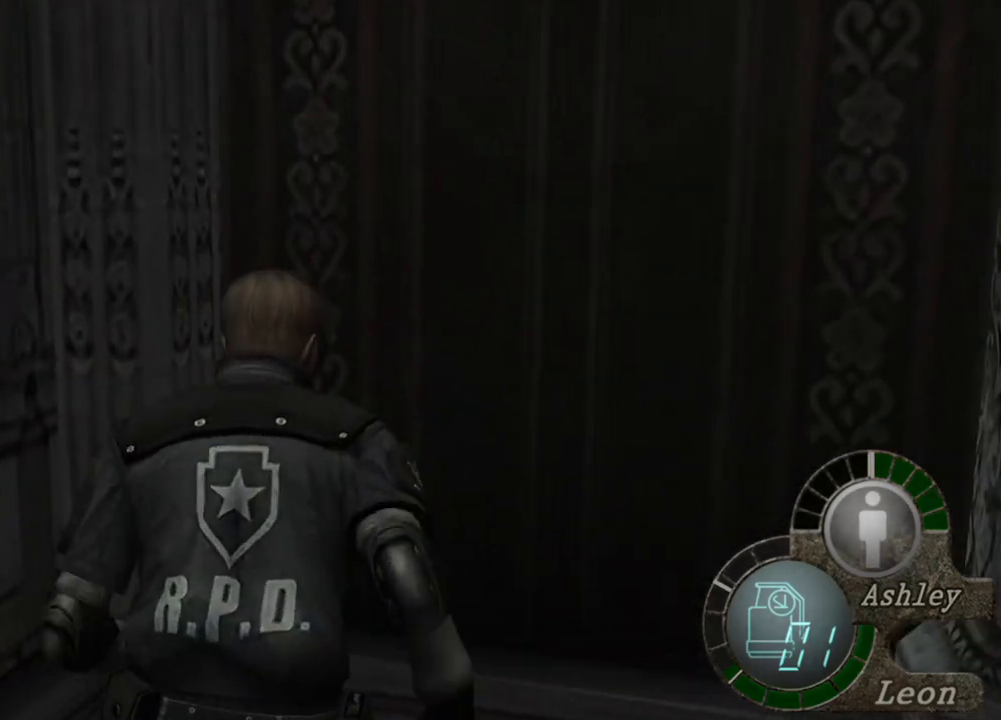
{"keys": ["shift", "w"], "mouse": [], "events": []}
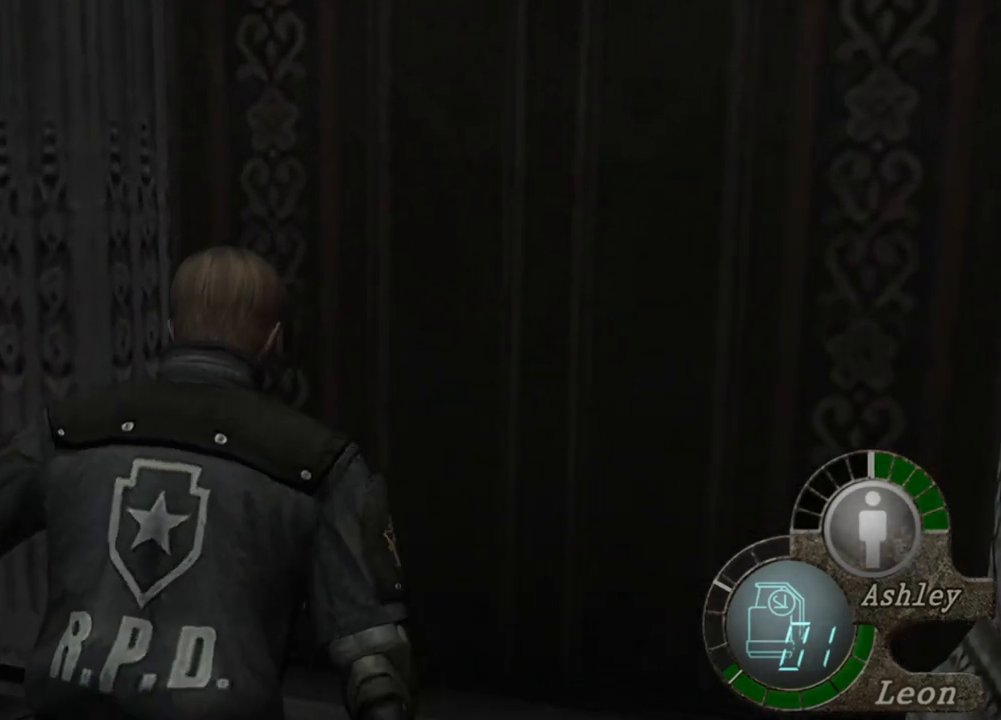
{"keys": ["shift", "w"], "mouse": [], "events": []}
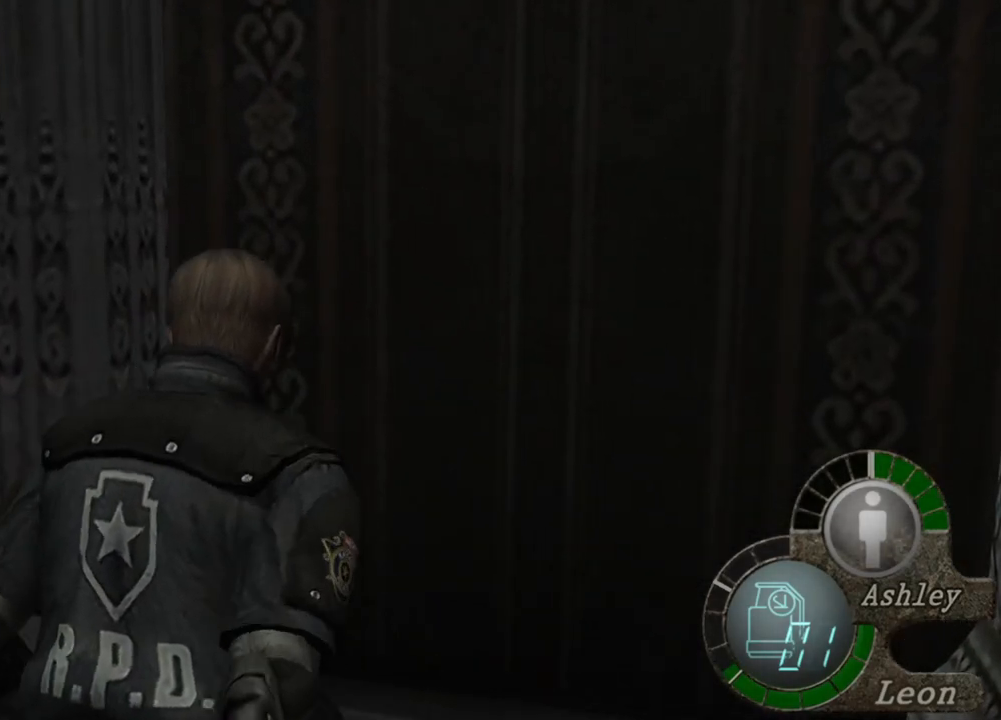
{"keys": ["d", "shift", "w"], "mouse": [], "events": [[417, "d", "down"]]}
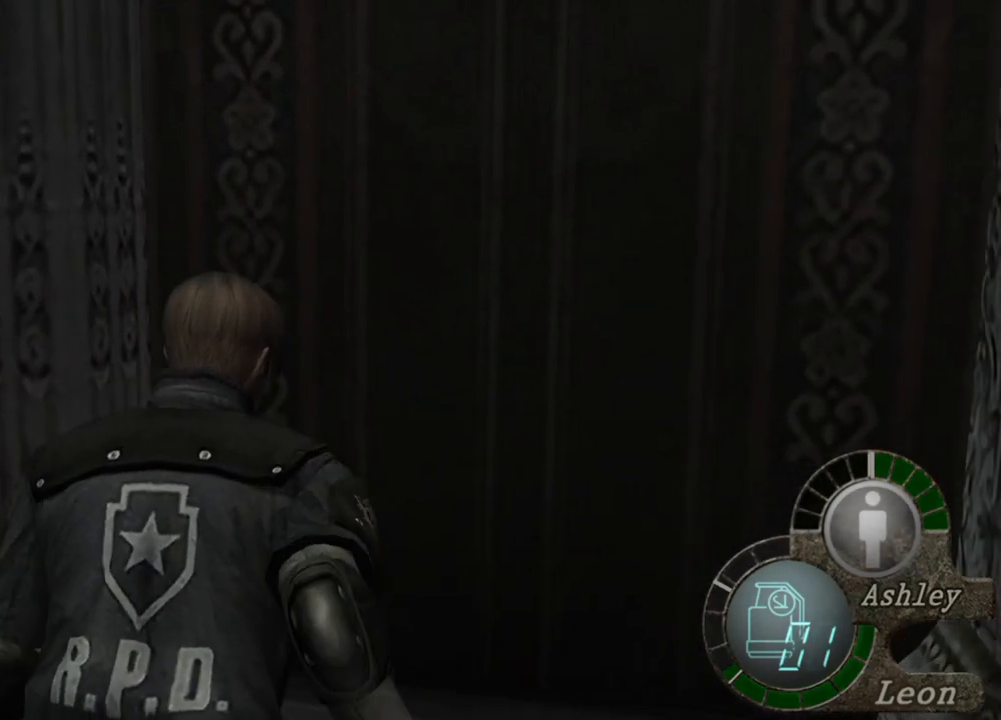
{"keys": ["shift", "w"], "mouse": [], "events": [[17, "d", "up"]]}
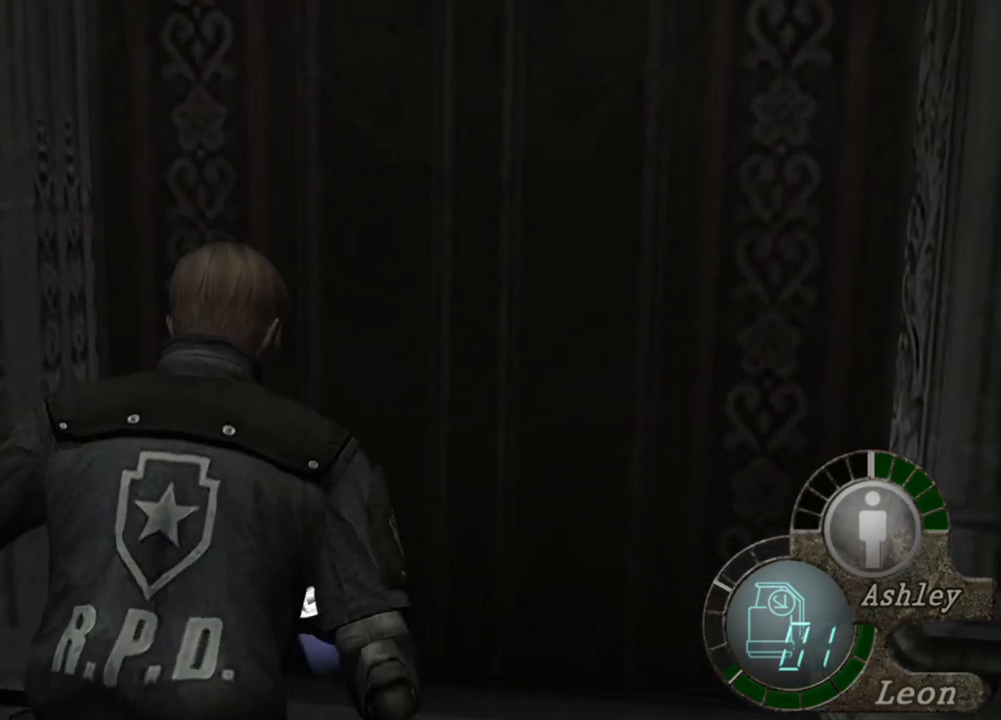
{"keys": ["shift", "w"], "mouse": [], "events": [[117, "a", "down"], [317, "a", "up"]]}
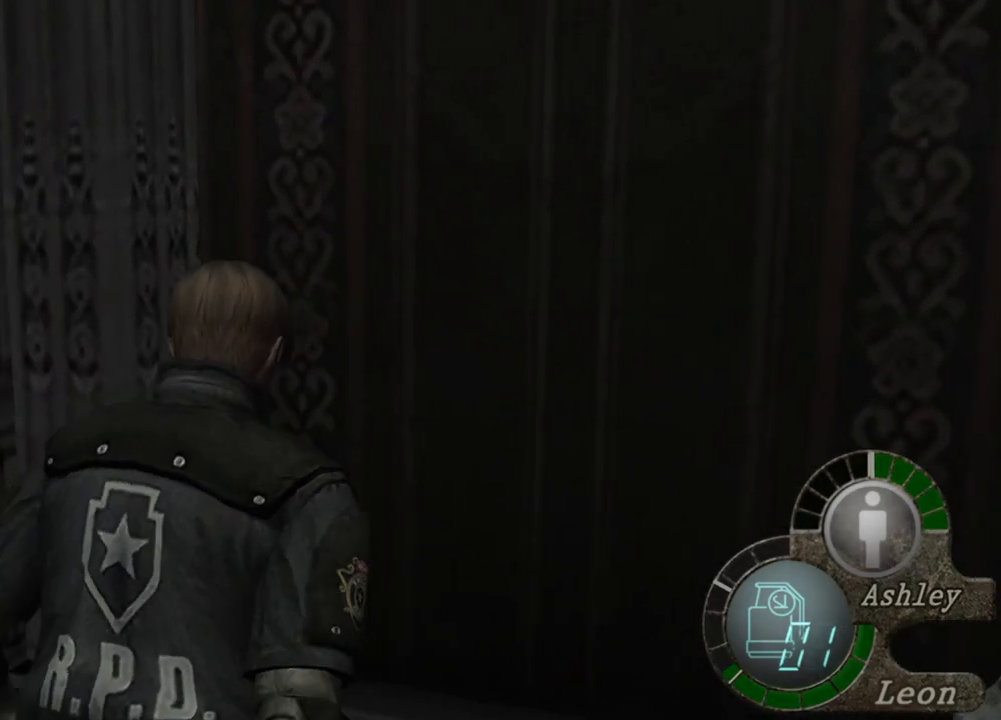
{"keys": ["w"], "mouse": [], "events": [[450, "shift", "up"]]}
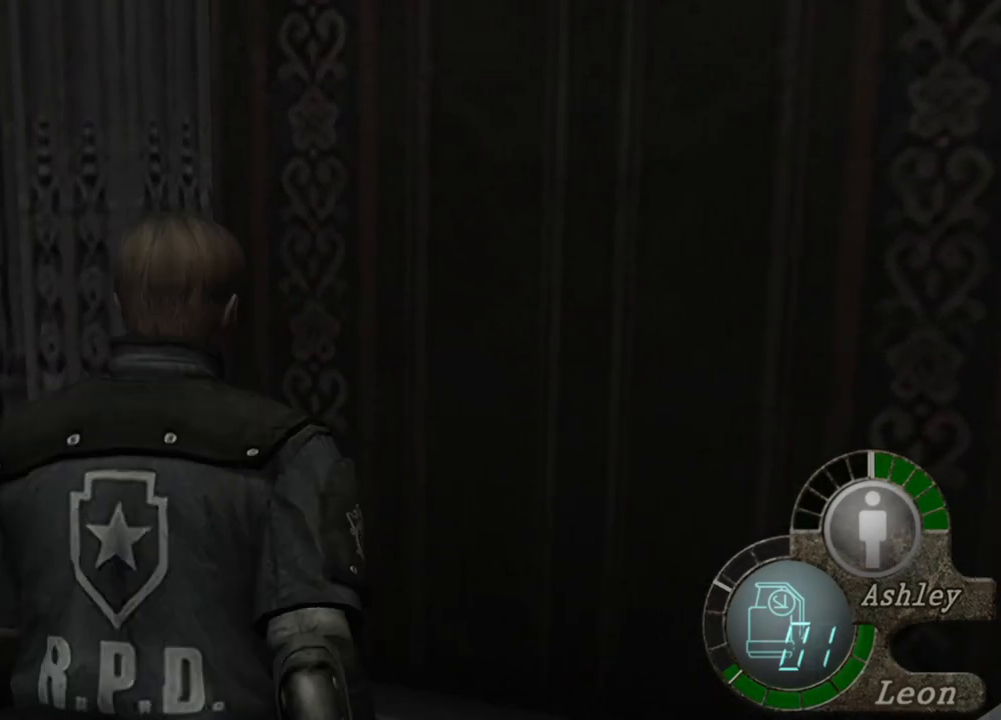
{"keys": [], "mouse": [], "events": [[17, "w", "up"]]}
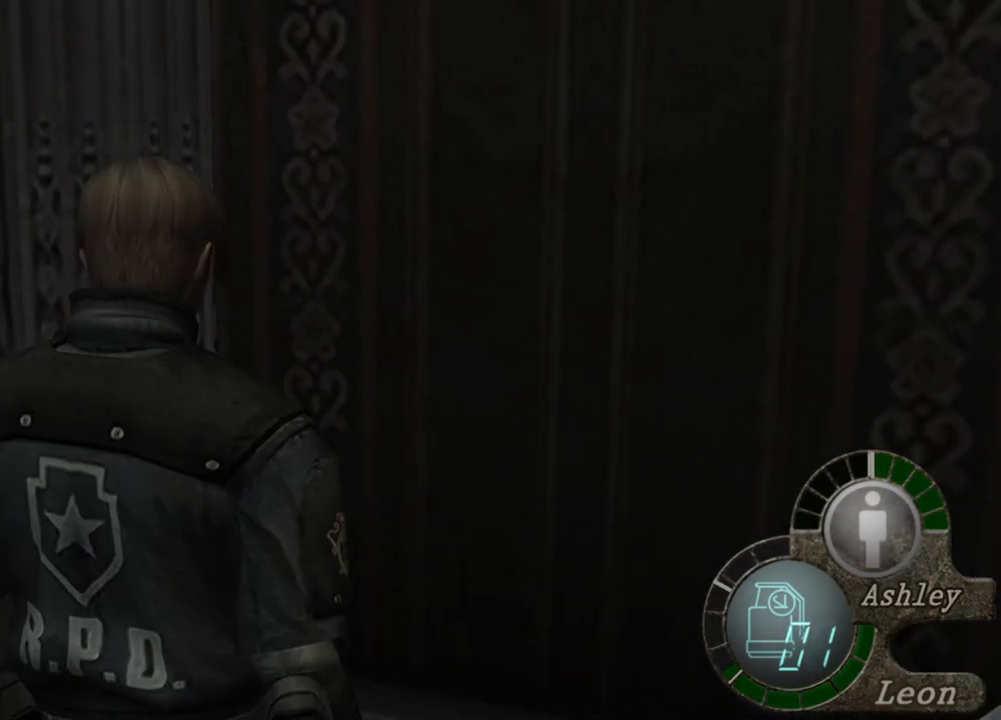
{"keys": [], "mouse": [], "events": []}